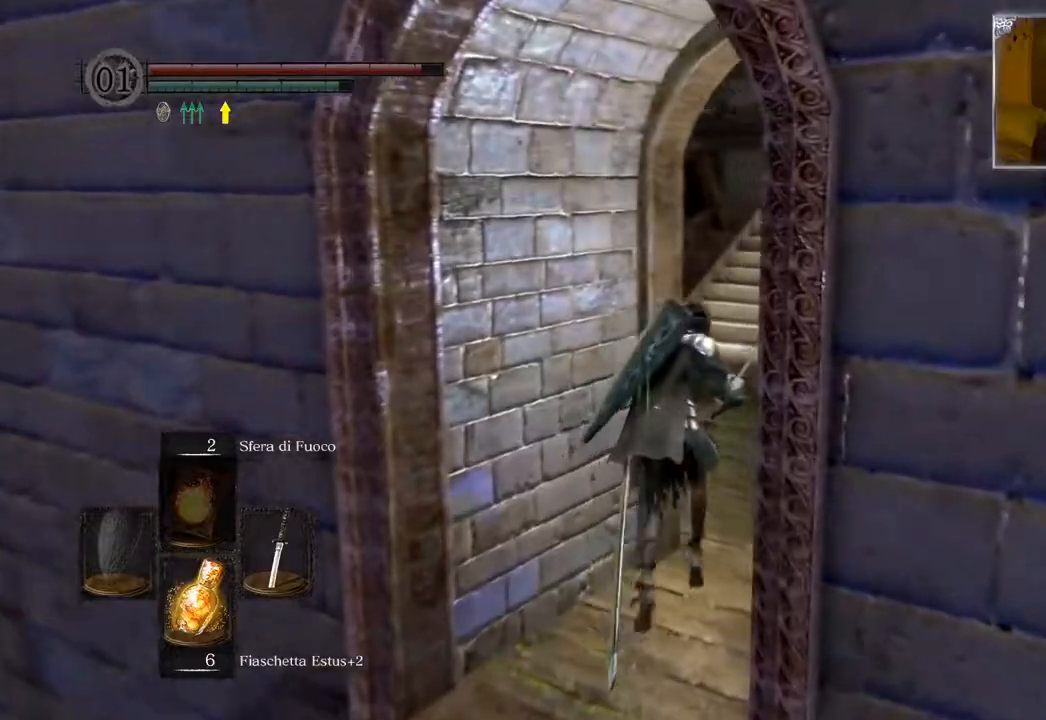
Gameplay with a controller (PlayStation layout); each line is a JSON object with the inputs held at the frame after it. "events" lists button and stick changes between this image and that frame as [ms after this image, input, new state], when the widget could be followed in between.
{"buttons": ["CIRCLE"], "left_stick": "up", "right_stick": "center", "events": []}
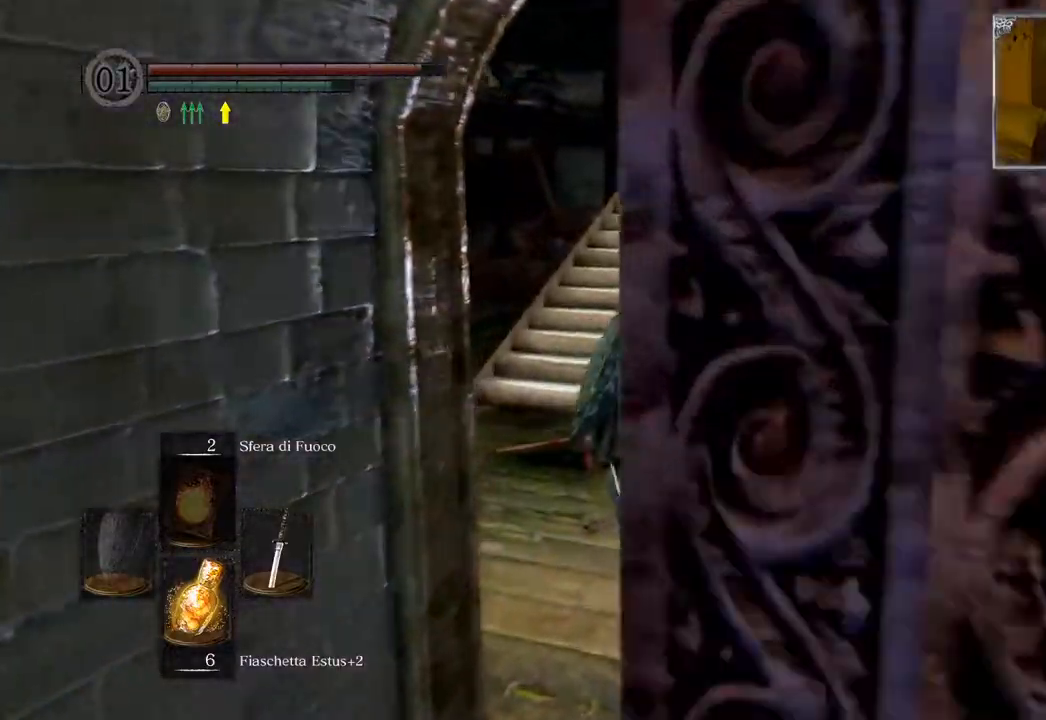
{"buttons": ["CIRCLE"], "left_stick": "up", "right_stick": "center", "events": []}
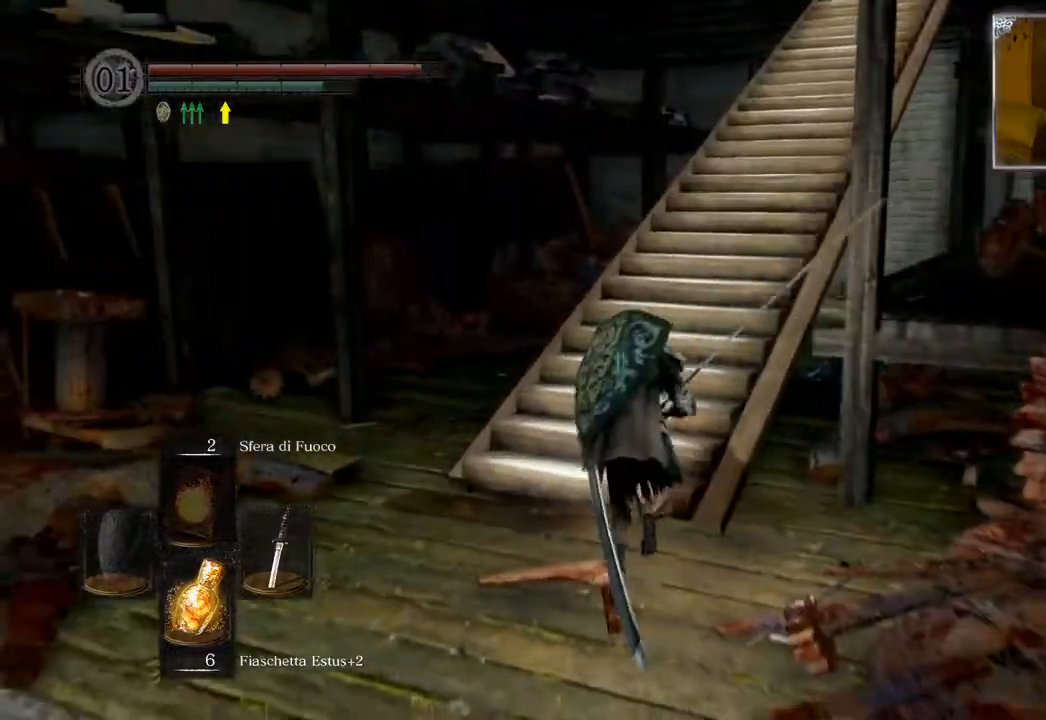
{"buttons": ["CIRCLE"], "left_stick": "up", "right_stick": "center", "events": []}
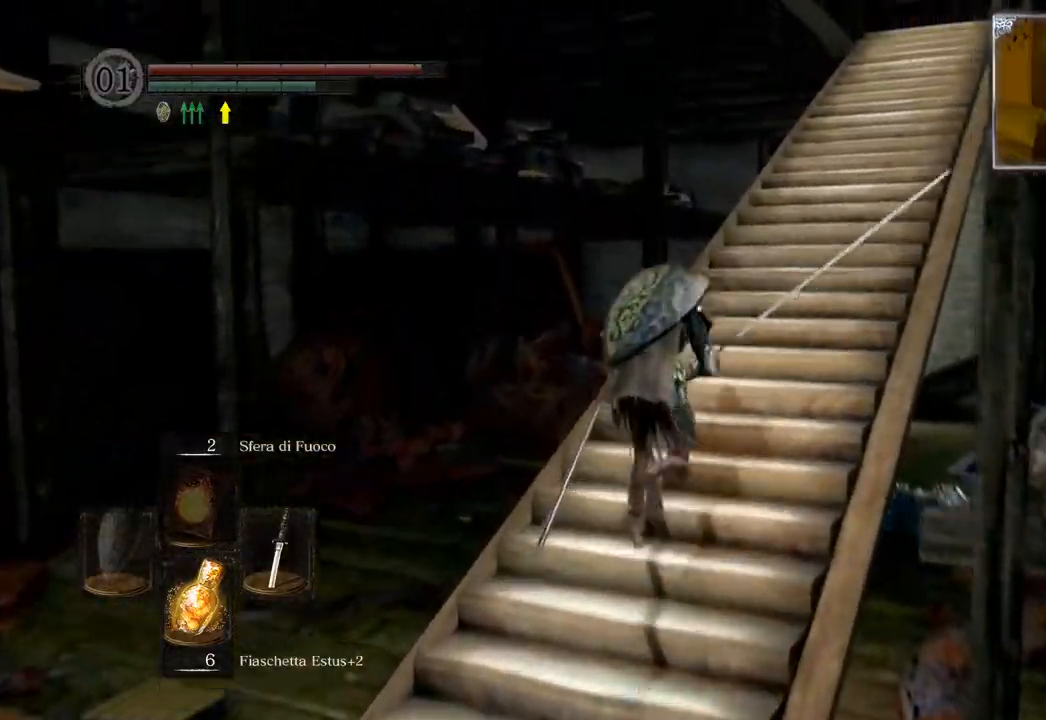
{"buttons": ["CIRCLE"], "left_stick": "up", "right_stick": "center", "events": []}
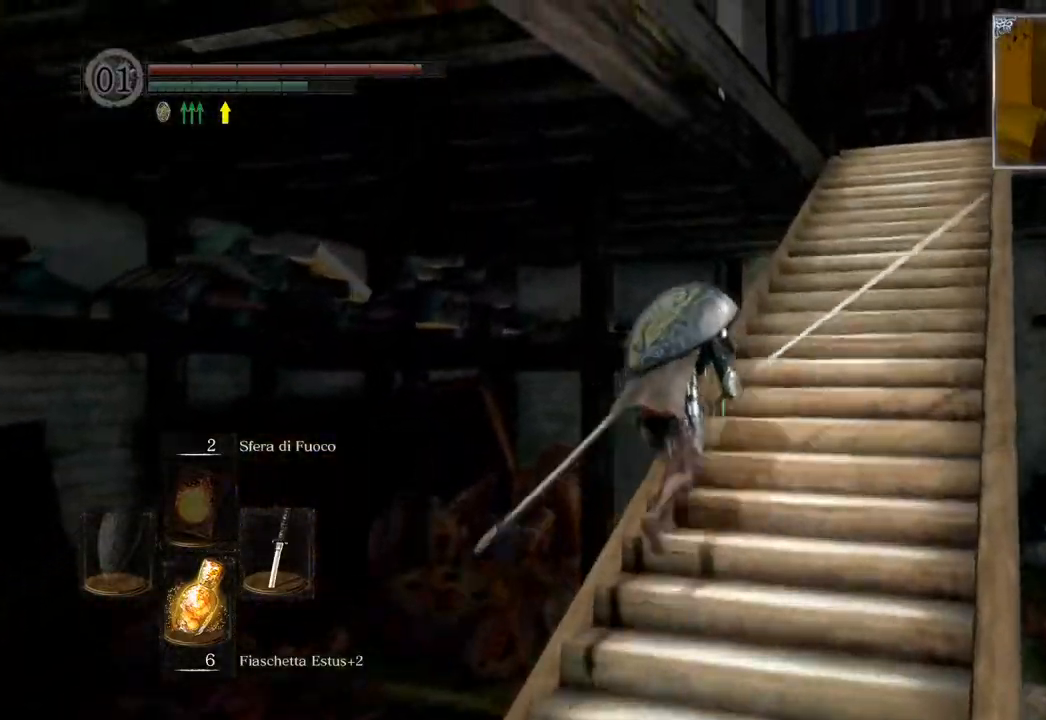
{"buttons": ["CIRCLE"], "left_stick": "up", "right_stick": "center", "events": []}
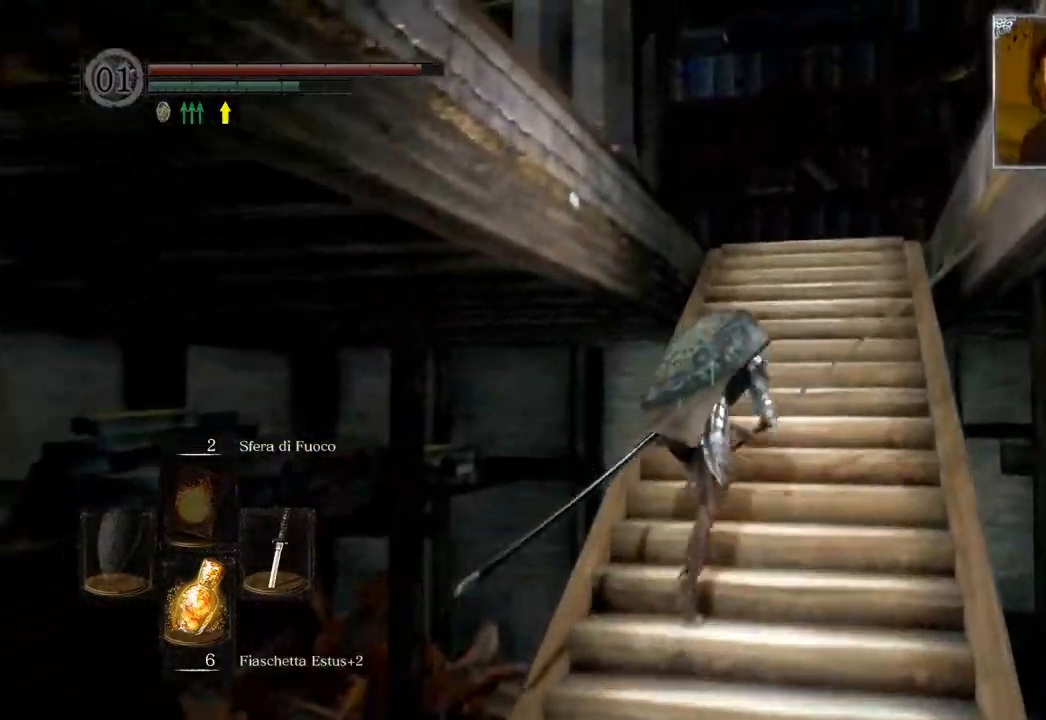
{"buttons": ["CIRCLE"], "left_stick": "up", "right_stick": "center", "events": []}
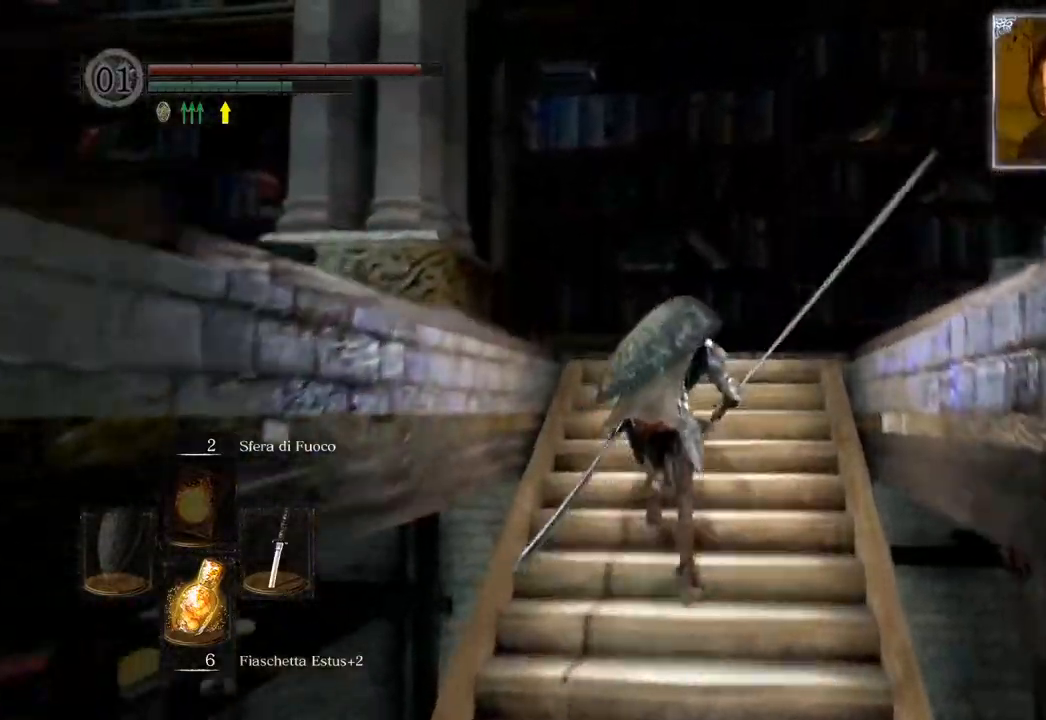
{"buttons": [], "left_stick": "up", "right_stick": "left", "events": [[200, "CIRCLE", "up"], [267, "right_stick", "left"]]}
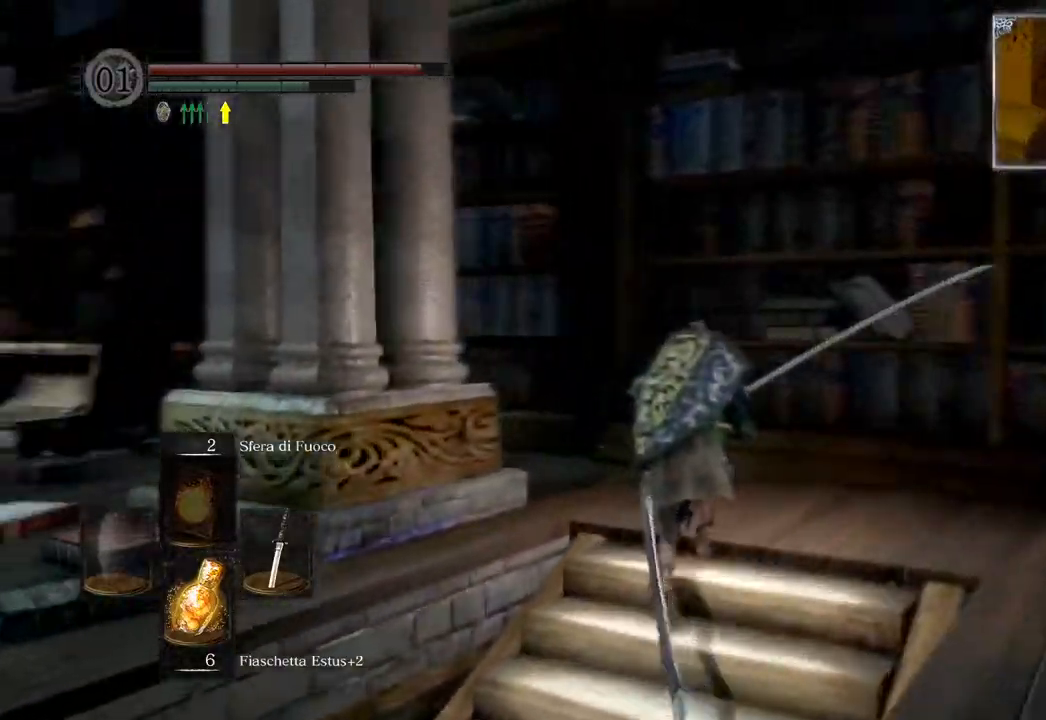
{"buttons": [], "left_stick": "up", "right_stick": "left", "events": []}
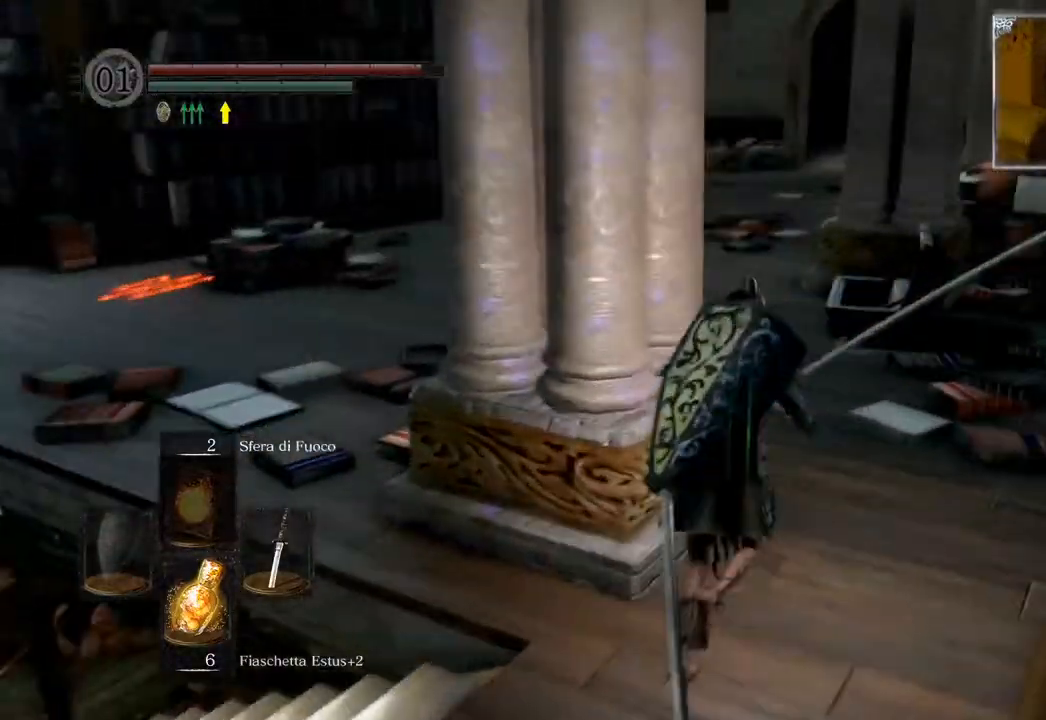
{"buttons": [], "left_stick": "up", "right_stick": "left", "events": [[33, "right_stick", "center"], [200, "CIRCLE", "down"], [317, "CIRCLE", "up"], [483, "right_stick", "left"]]}
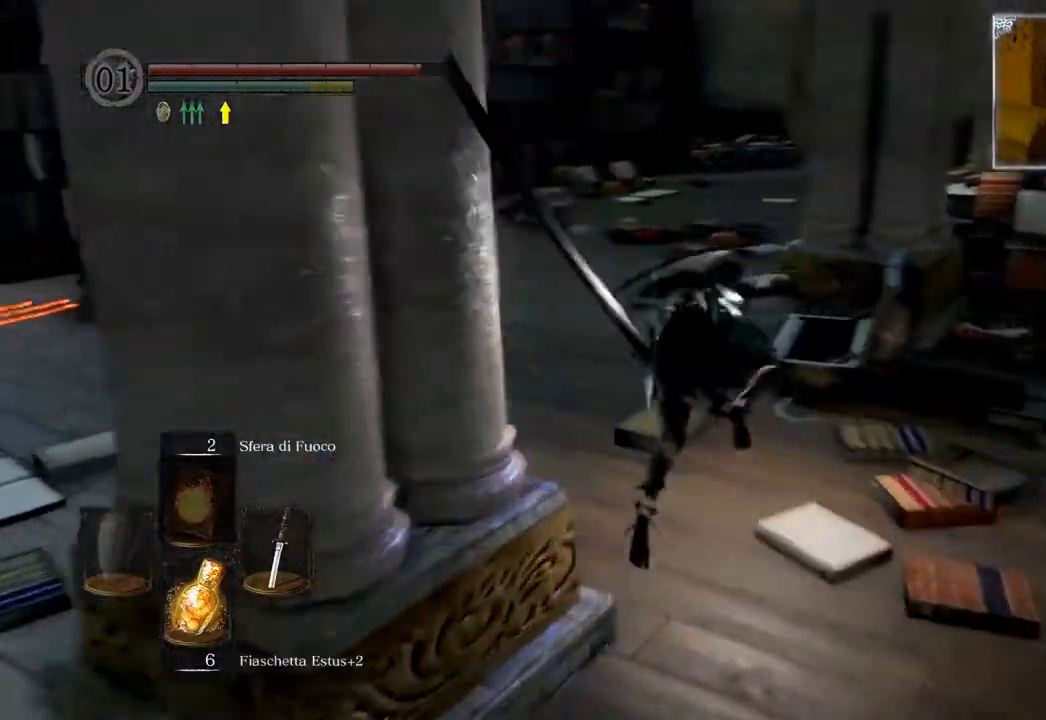
{"buttons": [], "left_stick": "up", "right_stick": "center", "events": [[400, "right_stick", "center"]]}
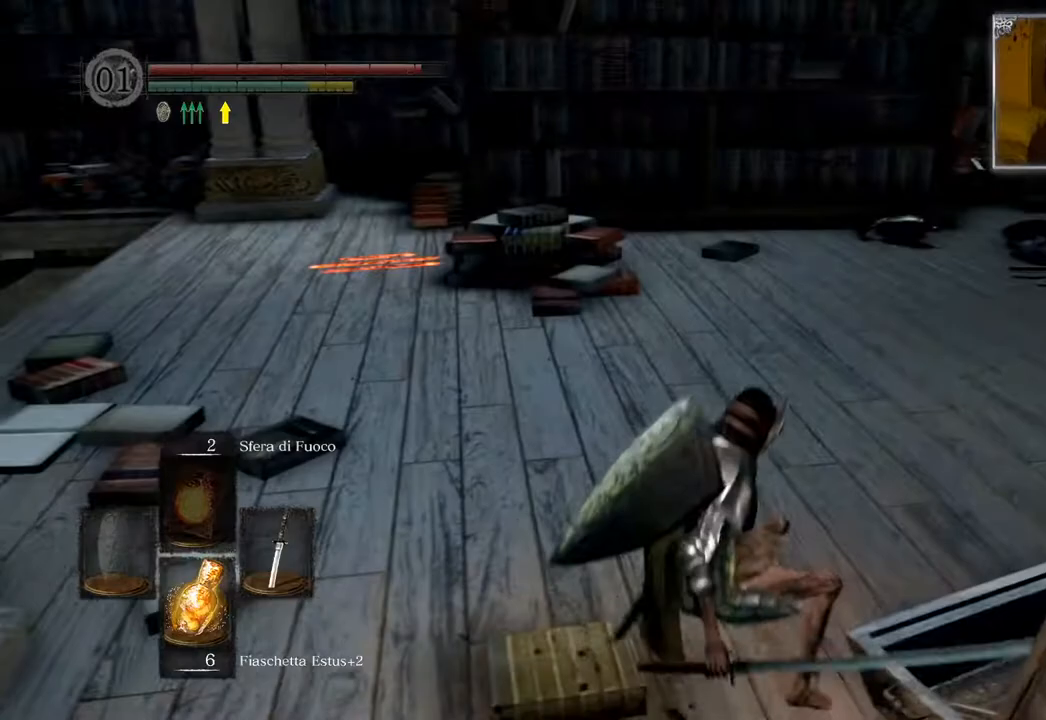
{"buttons": ["CIRCLE"], "left_stick": "up", "right_stick": "center", "events": [[17, "CIRCLE", "down"]]}
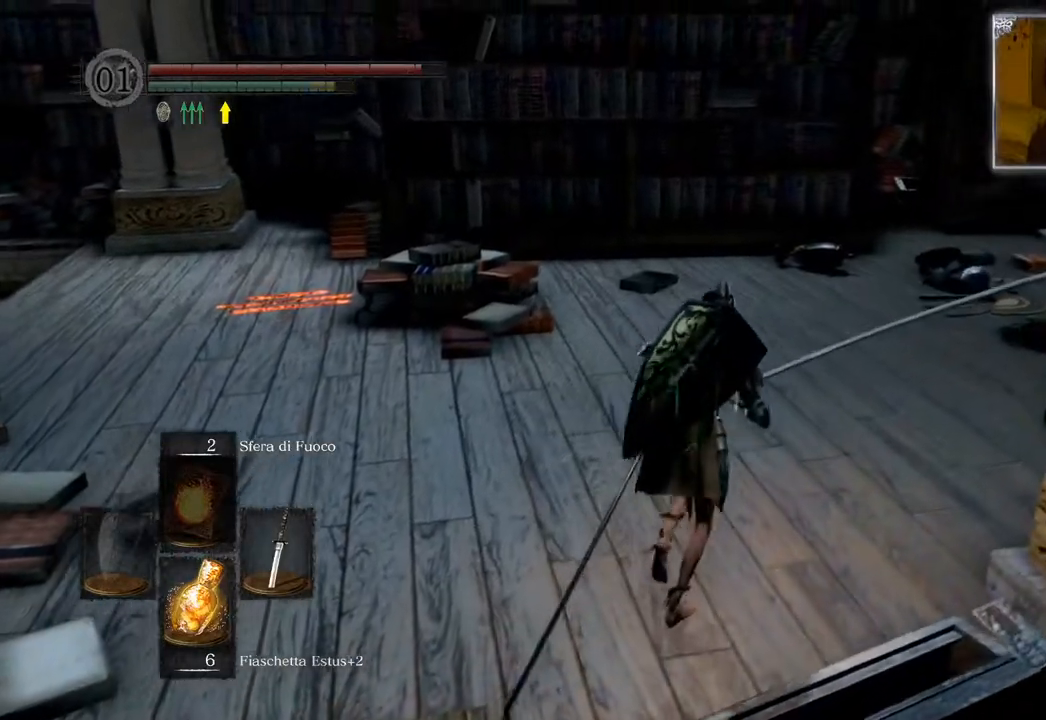
{"buttons": ["CIRCLE"], "left_stick": "up", "right_stick": "center", "events": []}
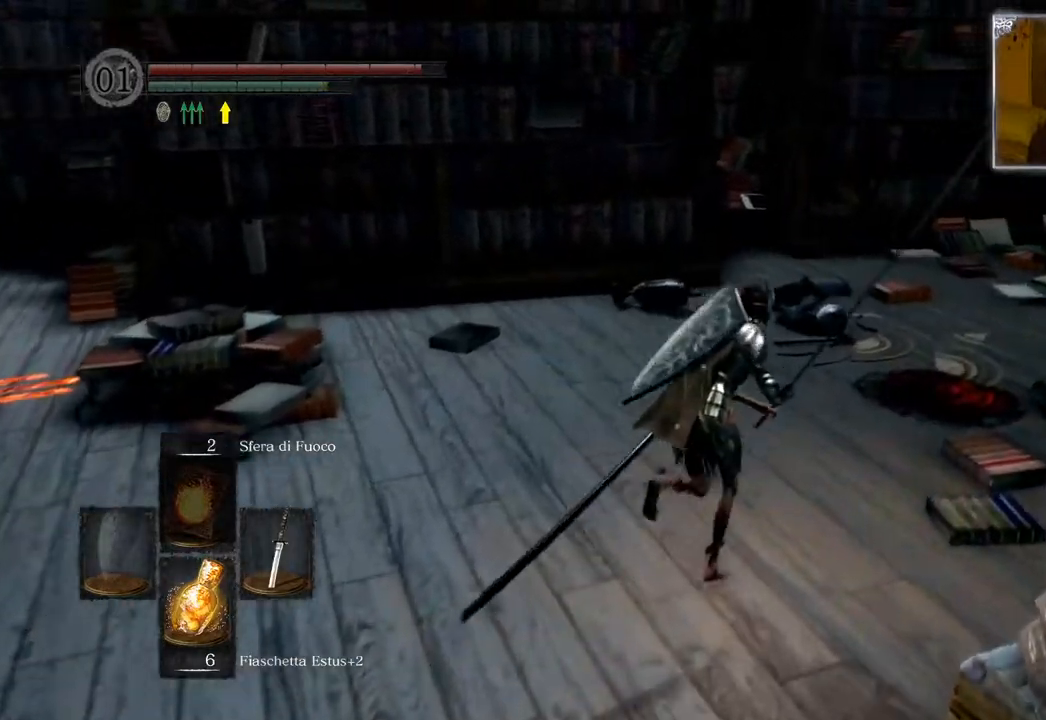
{"buttons": ["CIRCLE"], "left_stick": "up", "right_stick": "center", "events": []}
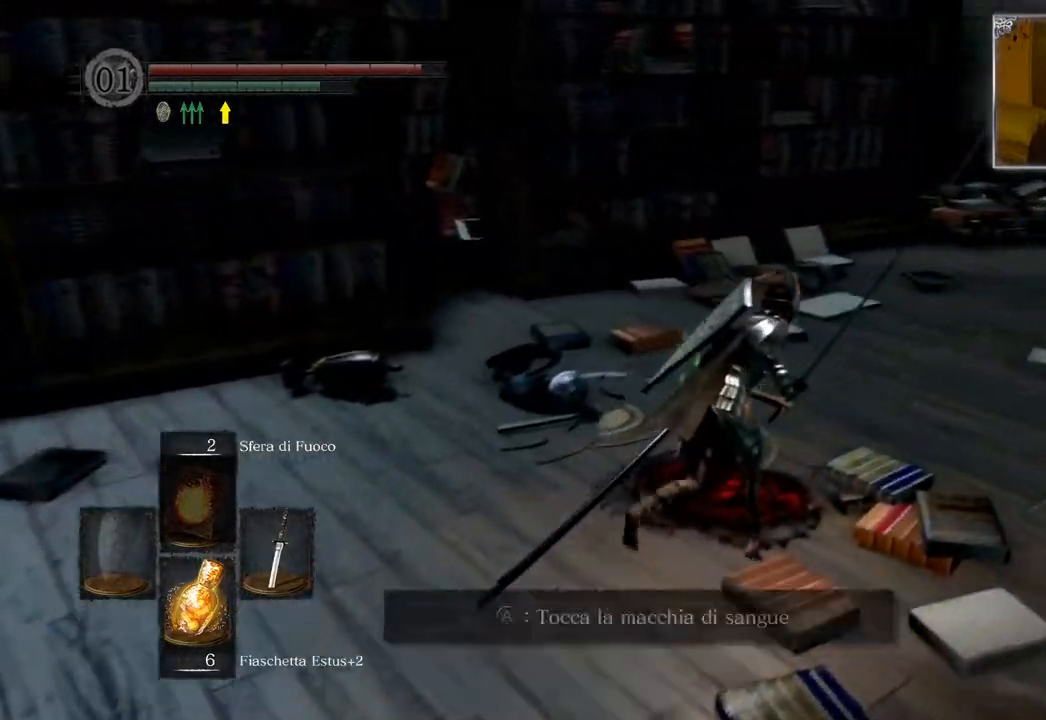
{"buttons": ["CIRCLE"], "left_stick": "up", "right_stick": "center", "events": []}
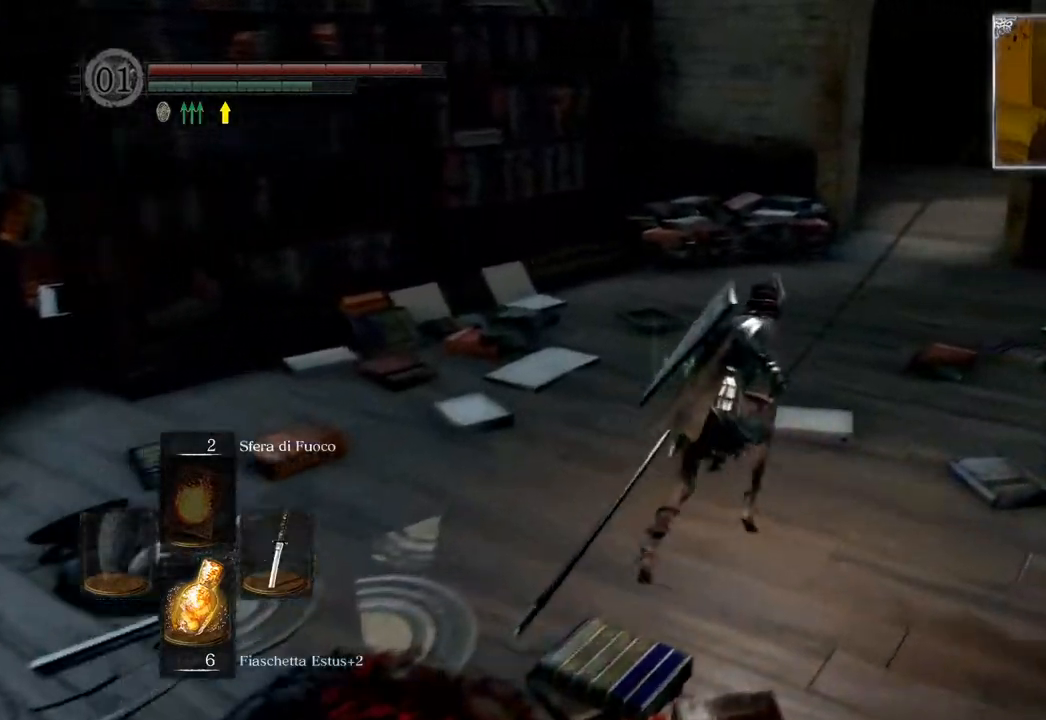
{"buttons": ["CIRCLE"], "left_stick": "up", "right_stick": "center", "events": []}
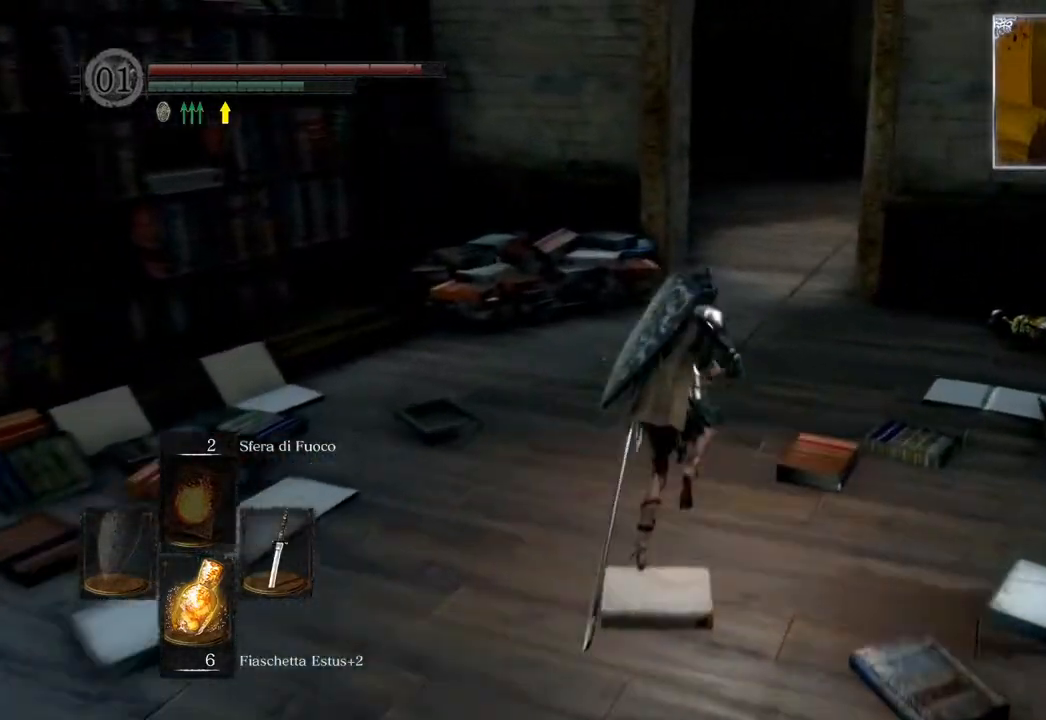
{"buttons": ["CIRCLE"], "left_stick": "up", "right_stick": "center", "events": []}
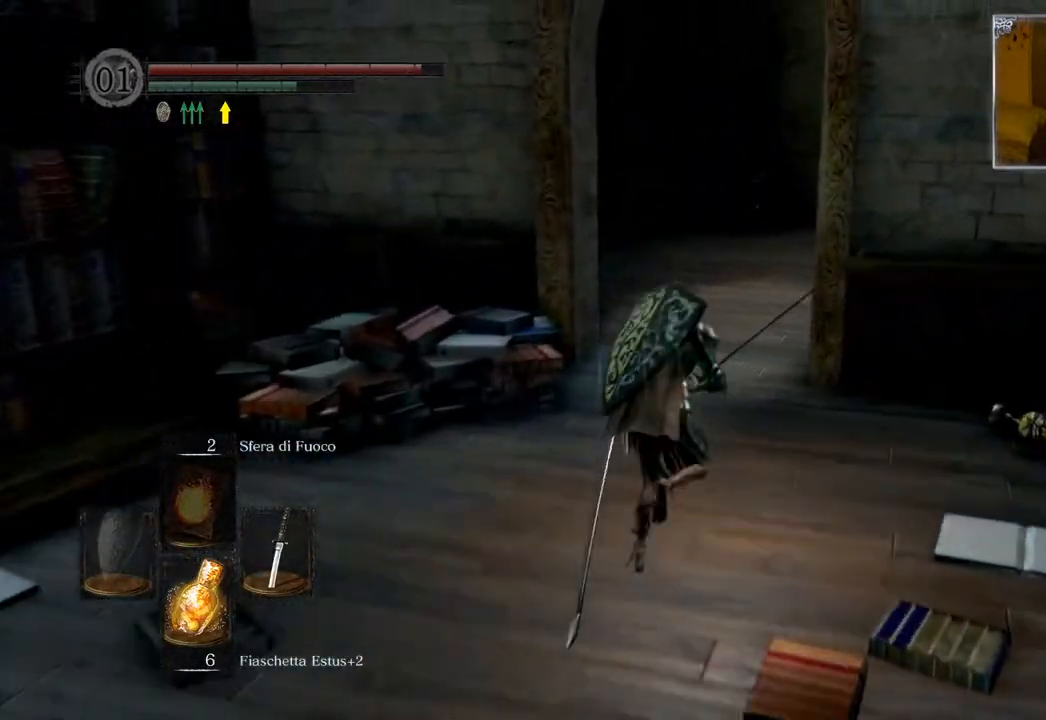
{"buttons": ["CIRCLE"], "left_stick": "up", "right_stick": "center", "events": []}
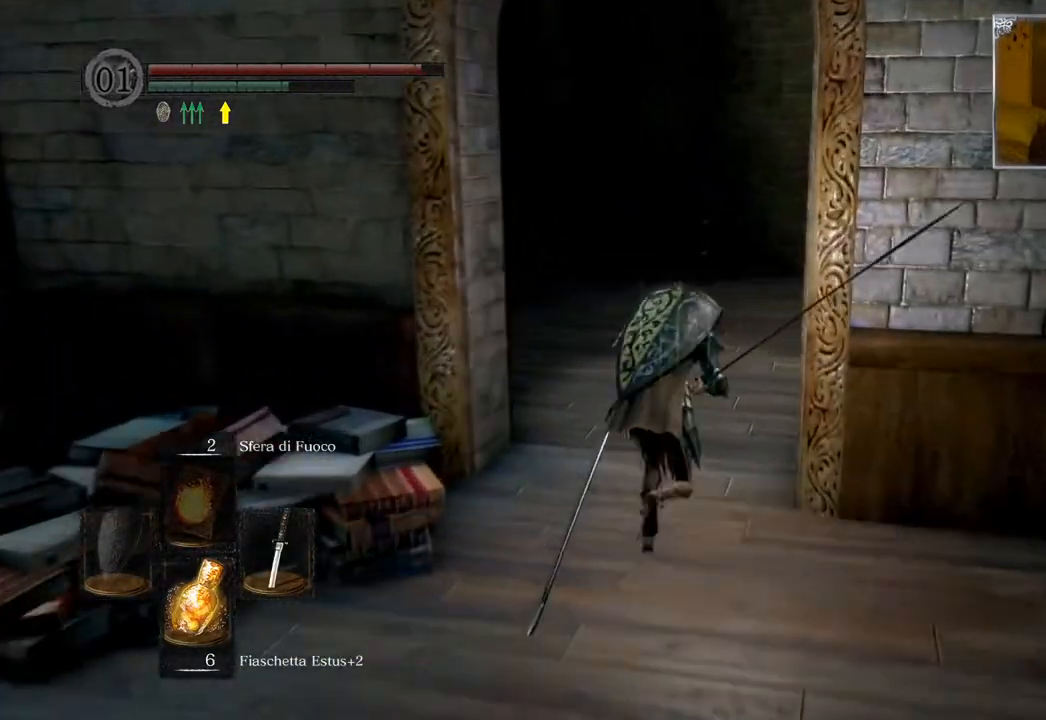
{"buttons": ["CIRCLE"], "left_stick": "up", "right_stick": "center", "events": []}
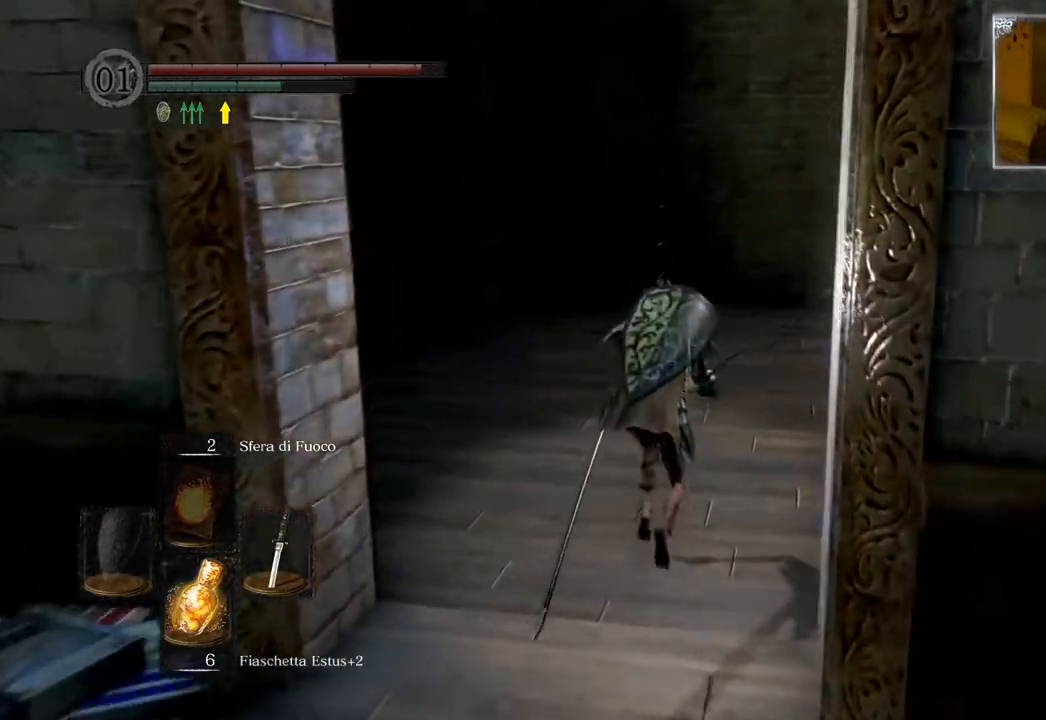
{"buttons": ["CIRCLE"], "left_stick": "up", "right_stick": "center", "events": []}
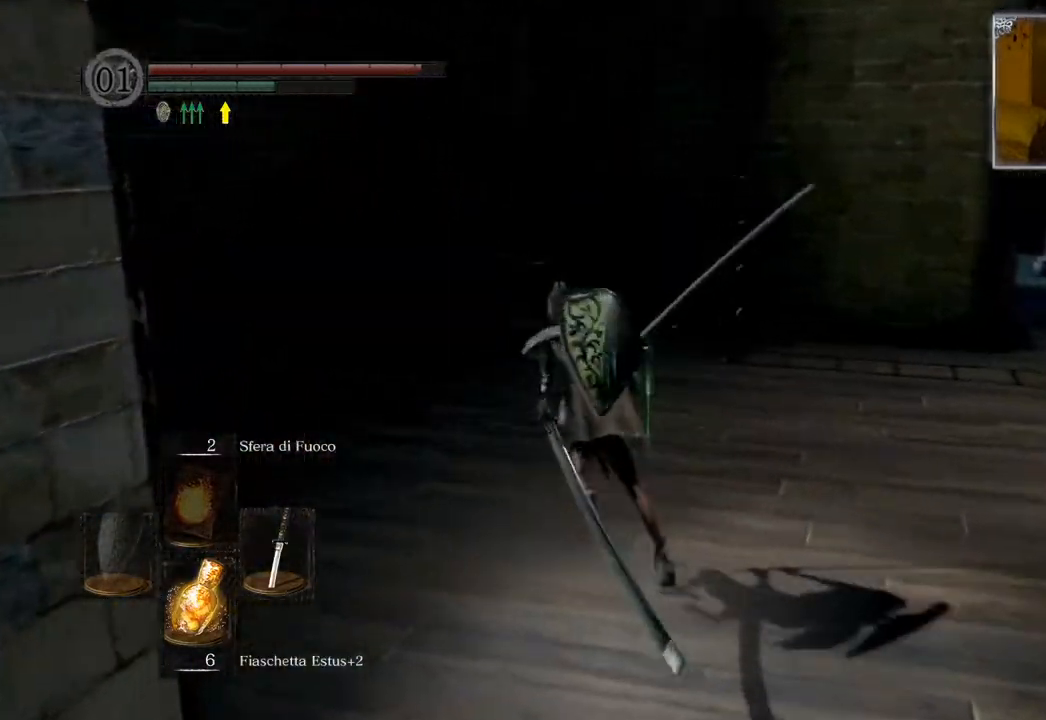
{"buttons": ["CIRCLE"], "left_stick": "up-right", "right_stick": "center", "events": [[300, "left_stick", "up-right"]]}
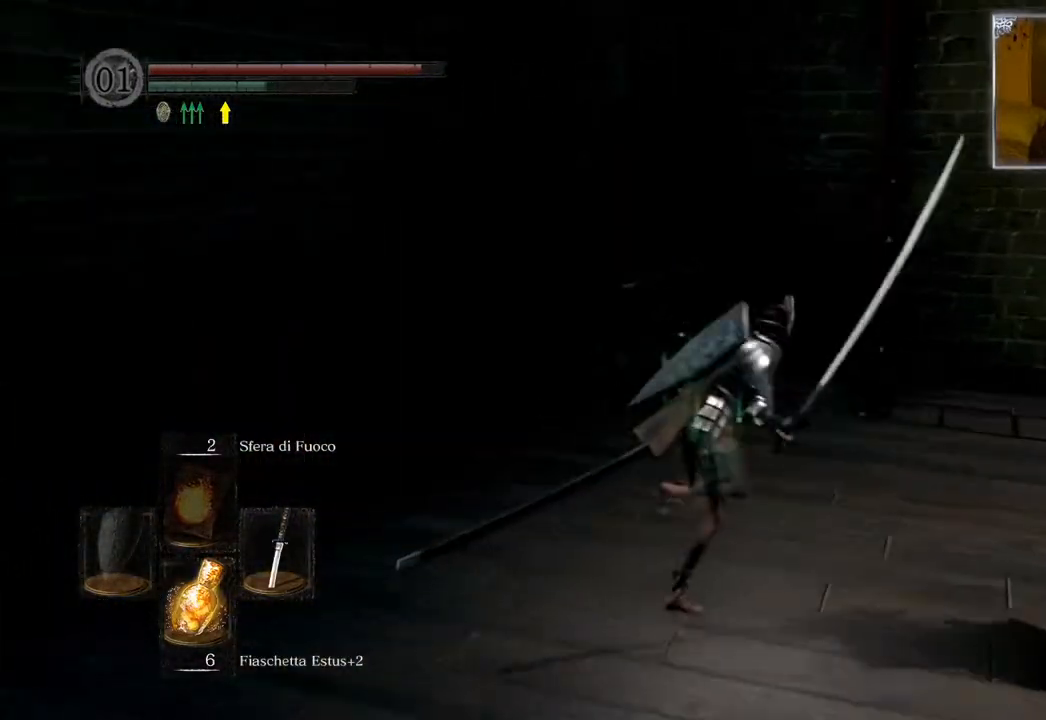
{"buttons": ["CIRCLE"], "left_stick": "up-right", "right_stick": "center", "events": []}
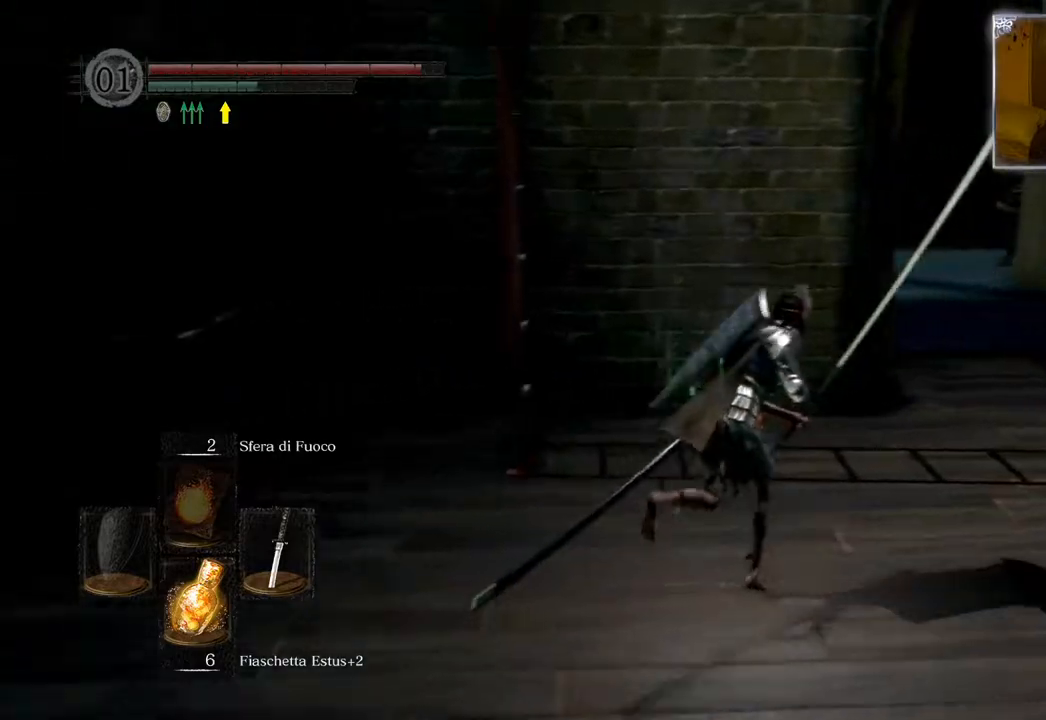
{"buttons": ["CIRCLE"], "left_stick": "up", "right_stick": "center", "events": [[117, "left_stick", "up"]]}
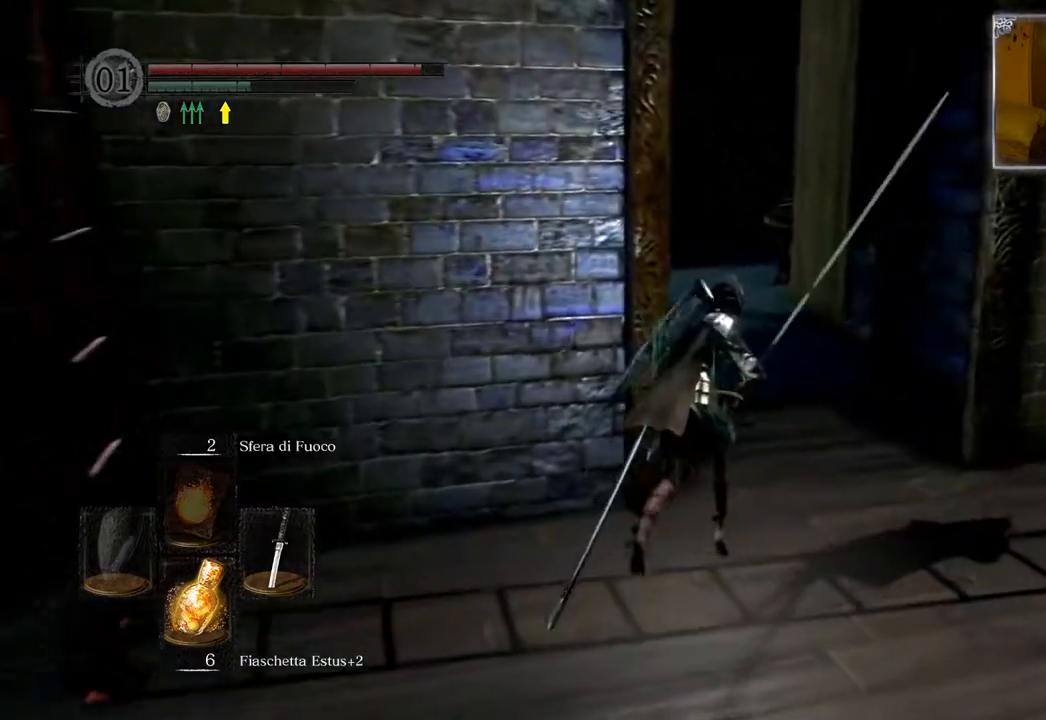
{"buttons": [], "left_stick": "up", "right_stick": "left", "events": [[233, "CIRCLE", "up"], [317, "right_stick", "left"]]}
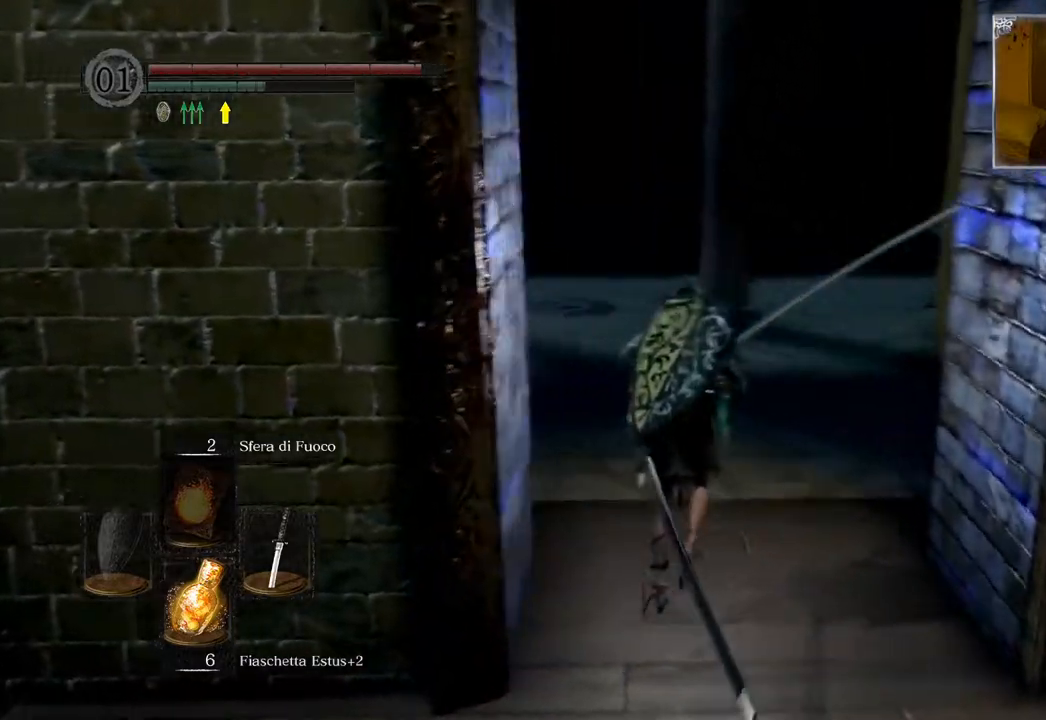
{"buttons": [], "left_stick": "up", "right_stick": "left", "events": [[183, "right_stick", "center"], [300, "CIRCLE", "down"], [367, "CIRCLE", "up"], [467, "right_stick", "left"]]}
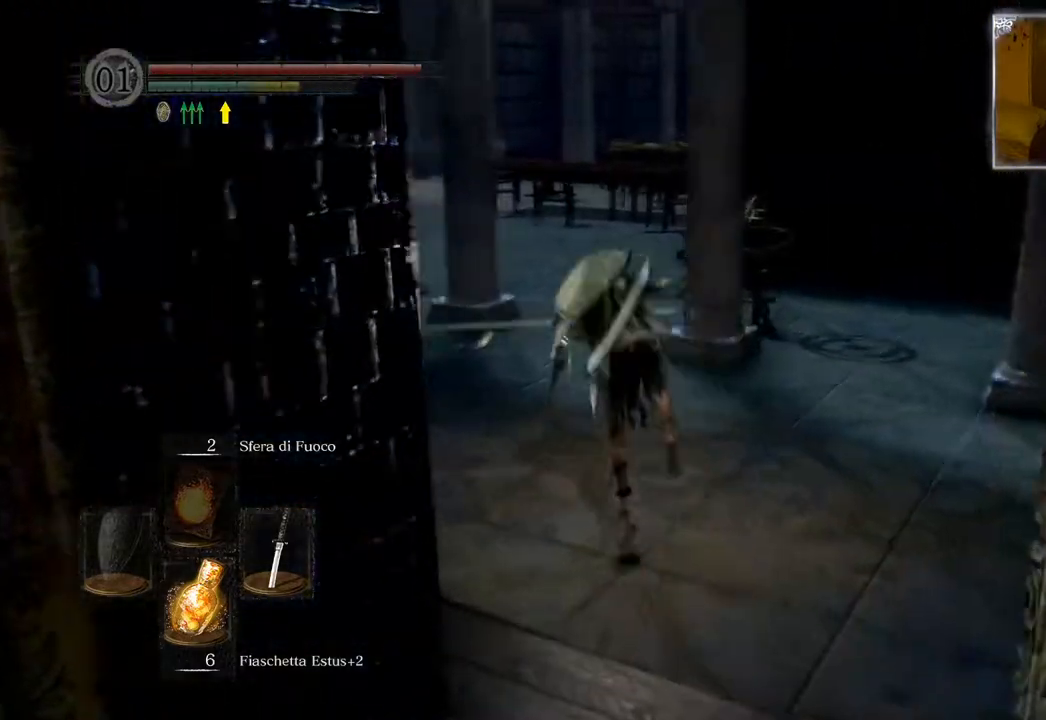
{"buttons": ["CIRCLE"], "left_stick": "up-right", "right_stick": "center", "events": [[33, "left_stick", "center"], [183, "right_stick", "center"], [267, "left_stick", "up"], [333, "left_stick", "up-right"], [350, "CIRCLE", "down"]]}
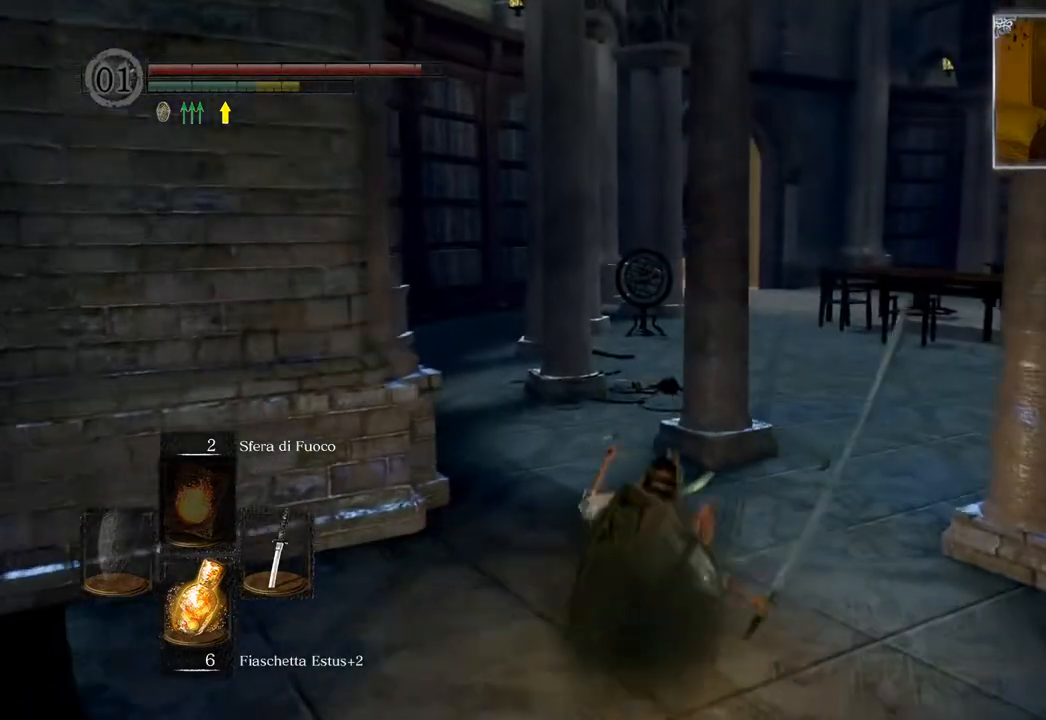
{"buttons": ["CIRCLE"], "left_stick": "up-right", "right_stick": "center", "events": []}
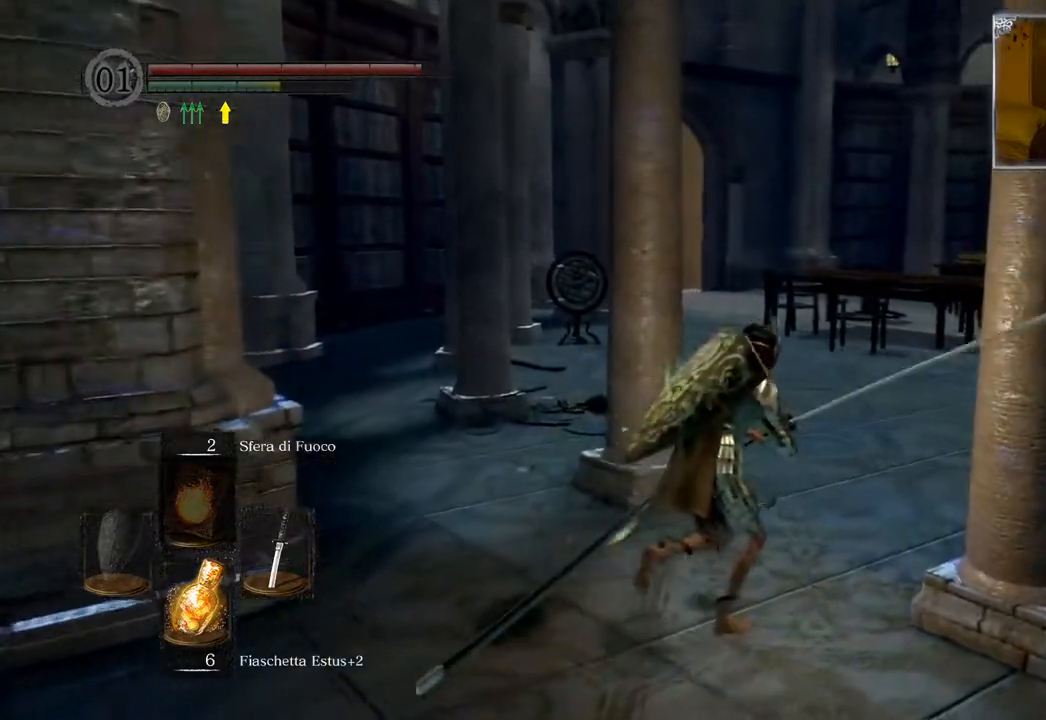
{"buttons": ["CIRCLE"], "left_stick": "up", "right_stick": "center", "events": [[67, "left_stick", "up"]]}
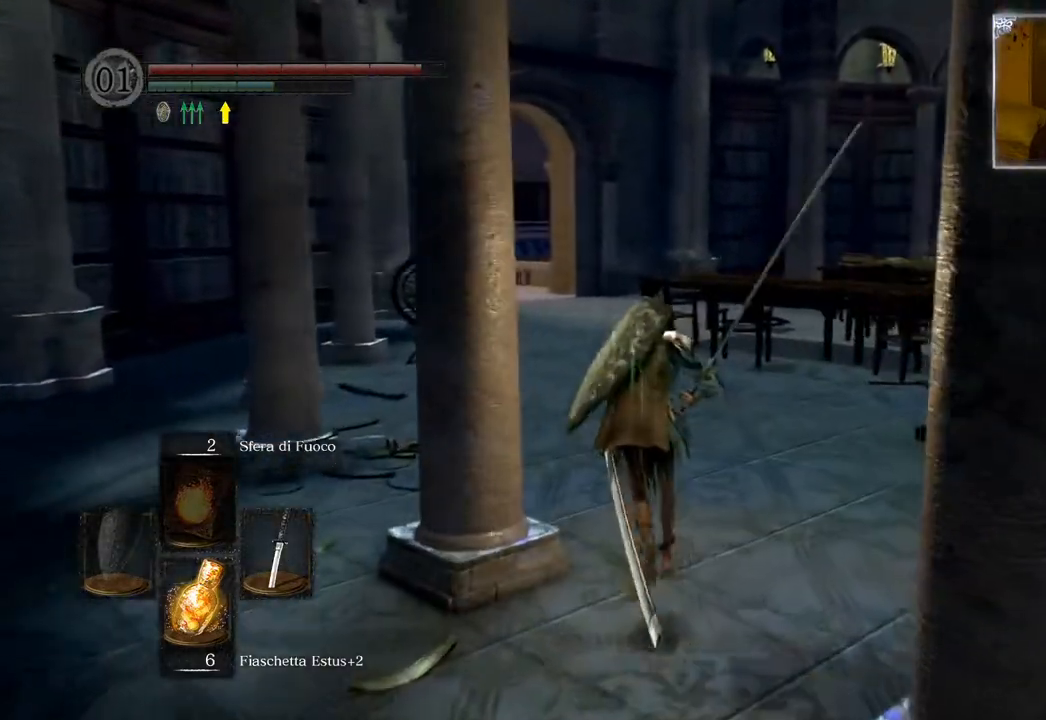
{"buttons": ["CIRCLE"], "left_stick": "up", "right_stick": "center", "events": []}
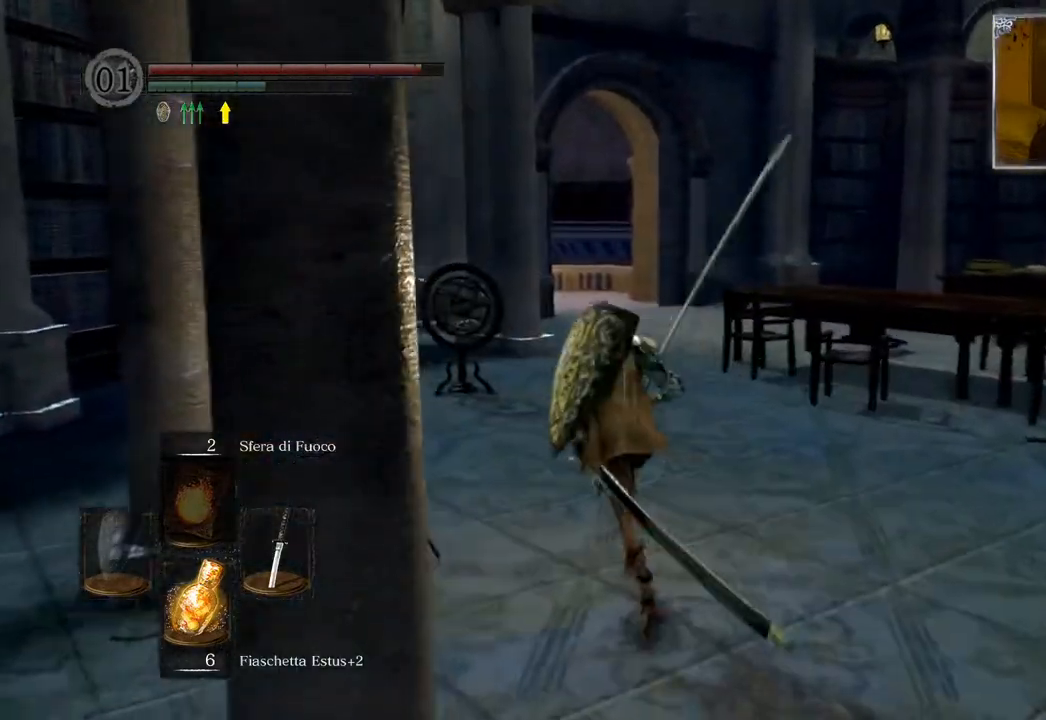
{"buttons": ["CIRCLE", "R1"], "left_stick": "up", "right_stick": "center", "events": [[467, "R1", "down"]]}
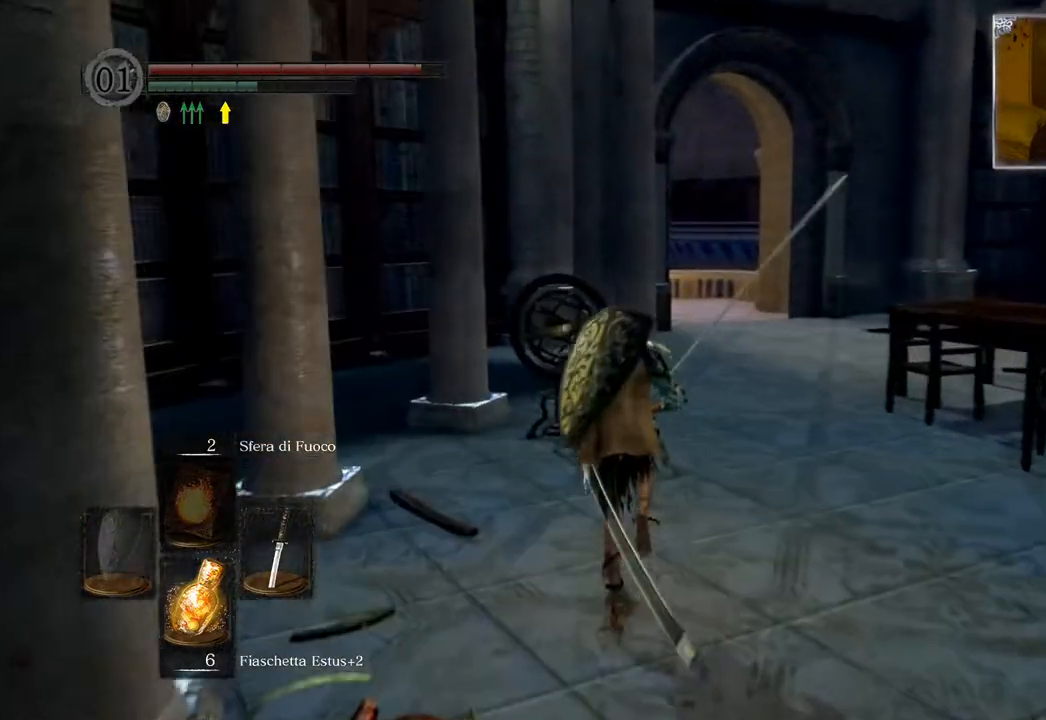
{"buttons": ["CIRCLE"], "left_stick": "up", "right_stick": "center", "events": [[150, "R1", "up"]]}